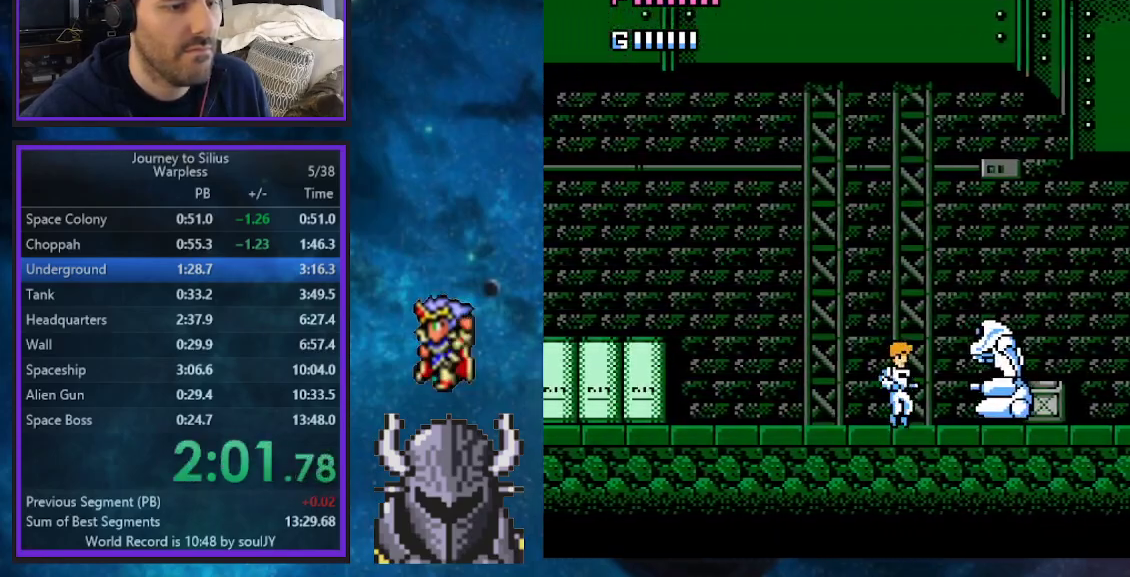
Gameplay with a controller (Xbox layout); each line is a JSON object with the inputs held at the frame after it. "events" lists button and stick changes between this image and that frame as [ms after this image, input, new state], when the widget could be followed in between. Not read: Z left_stick right_stick.
{"buttons": [], "events": [[167, "DPAD_UP", "down"], [233, "B", "up"], [250, "DPAD_UP", "up"], [333, "START", "down"], [367, "DPAD_RIGHT", "up"], [483, "START", "up"]]}
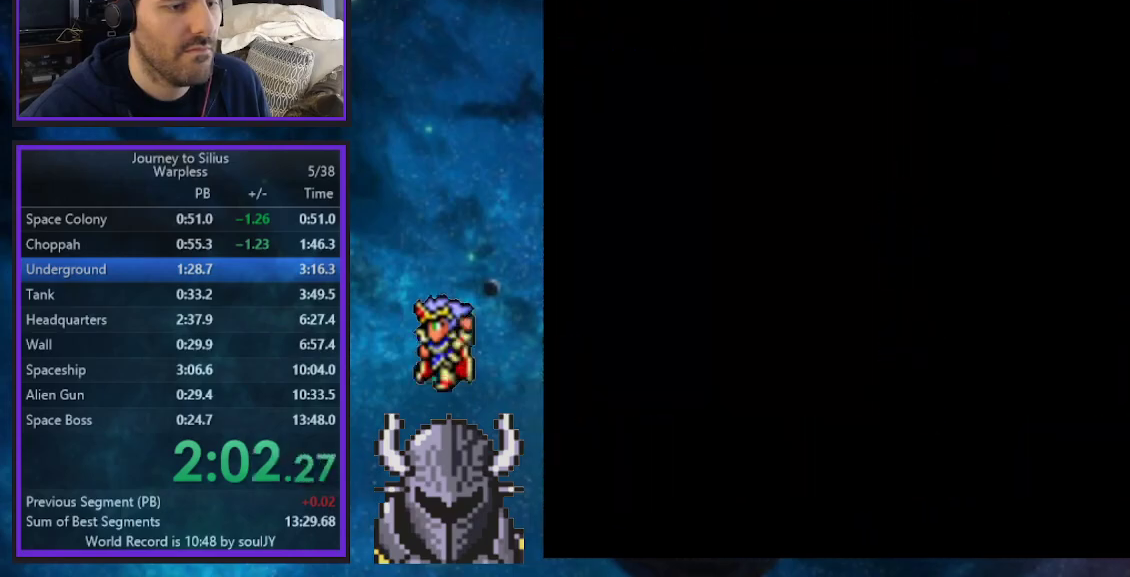
{"buttons": ["DPAD_RIGHT"], "events": [[167, "SELECT", "down"], [233, "START", "down"], [283, "SELECT", "up"], [350, "START", "up"], [450, "DPAD_RIGHT", "down"]]}
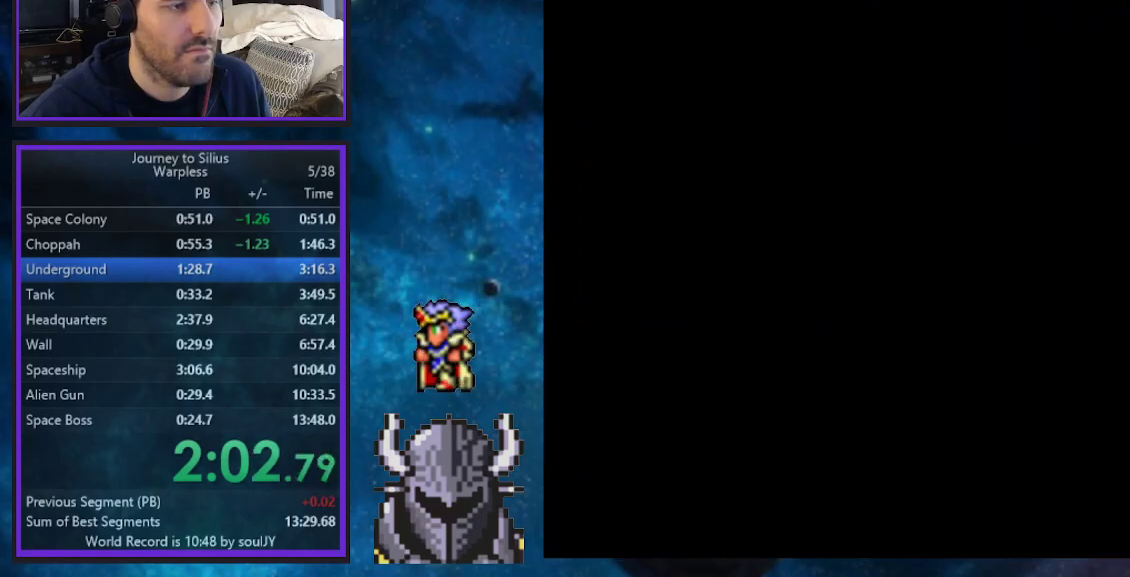
{"buttons": ["DPAD_RIGHT"], "events": []}
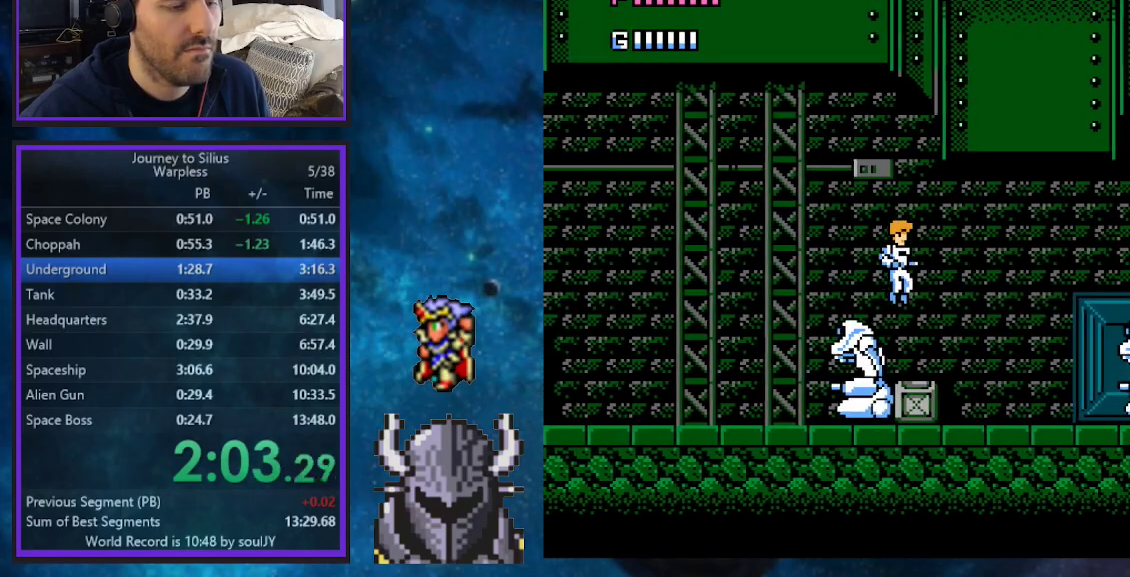
{"buttons": ["B", "DPAD_RIGHT"], "events": [[483, "B", "down"]]}
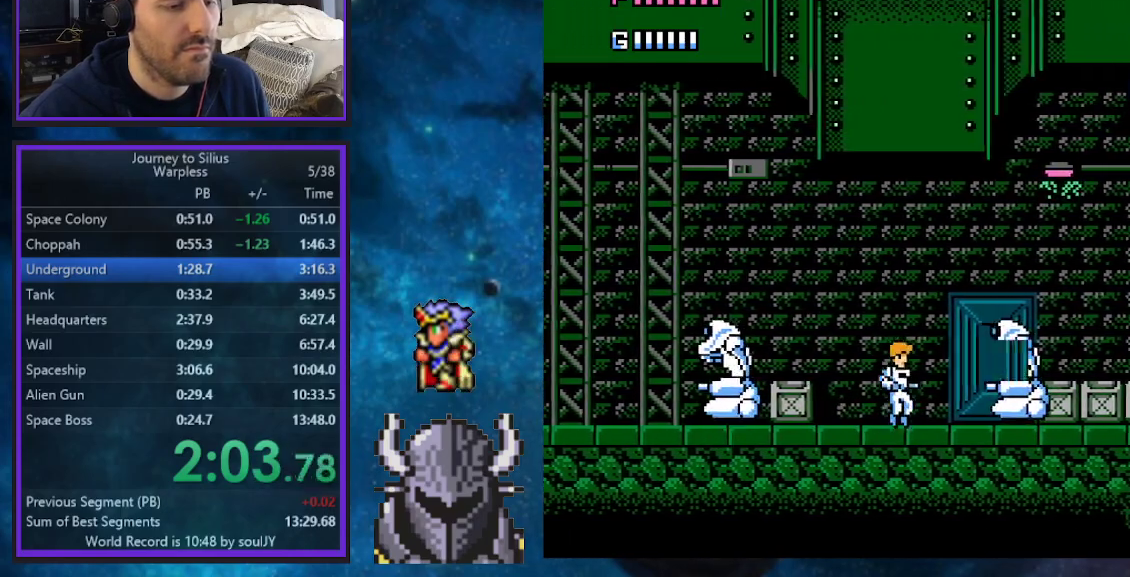
{"buttons": ["DPAD_RIGHT"], "events": [[283, "B", "up"]]}
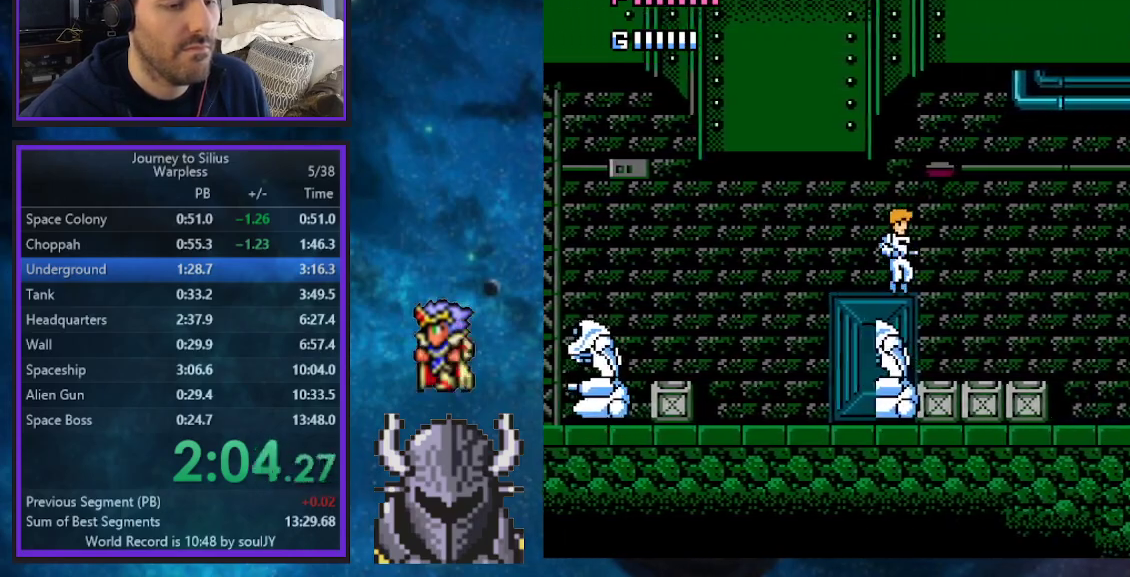
{"buttons": ["DPAD_RIGHT"], "events": []}
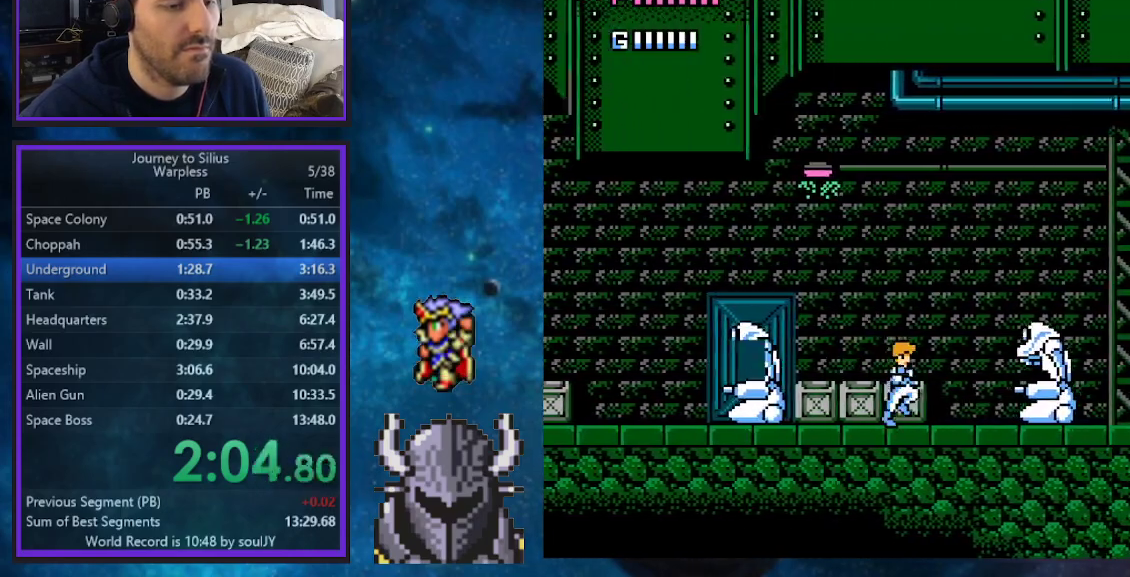
{"buttons": ["DPAD_UP", "DPAD_RIGHT"], "events": [[167, "B", "down"], [367, "B", "up"], [417, "A", "down"], [450, "DPAD_UP", "down"], [483, "A", "up"]]}
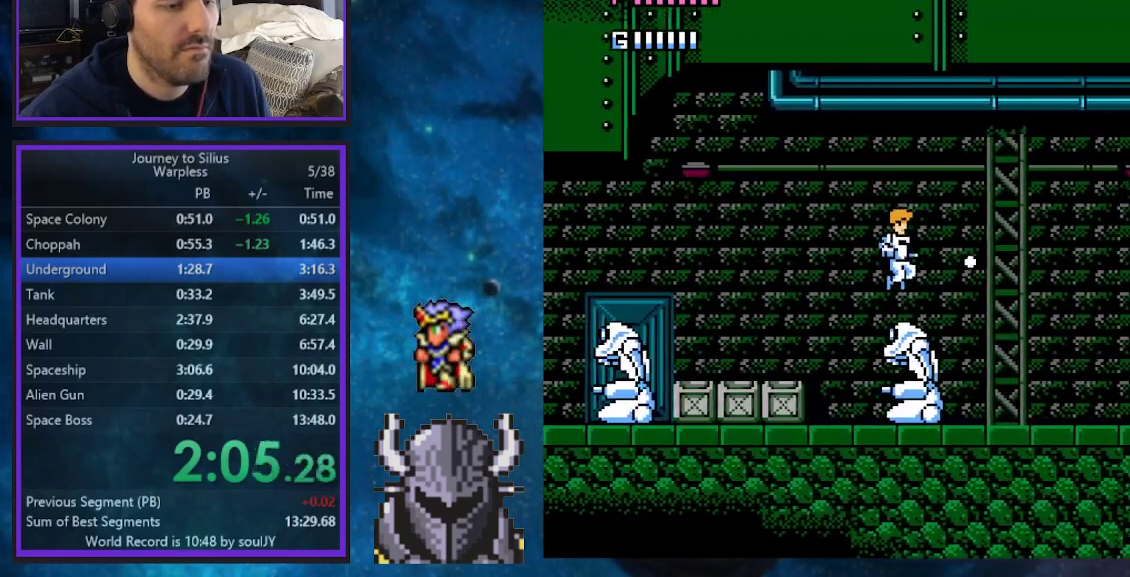
{"buttons": ["DPAD_UP", "DPAD_RIGHT"], "events": [[33, "A", "down"], [83, "A", "up"], [150, "A", "down"], [200, "A", "up"], [233, "A", "down"], [317, "A", "up"]]}
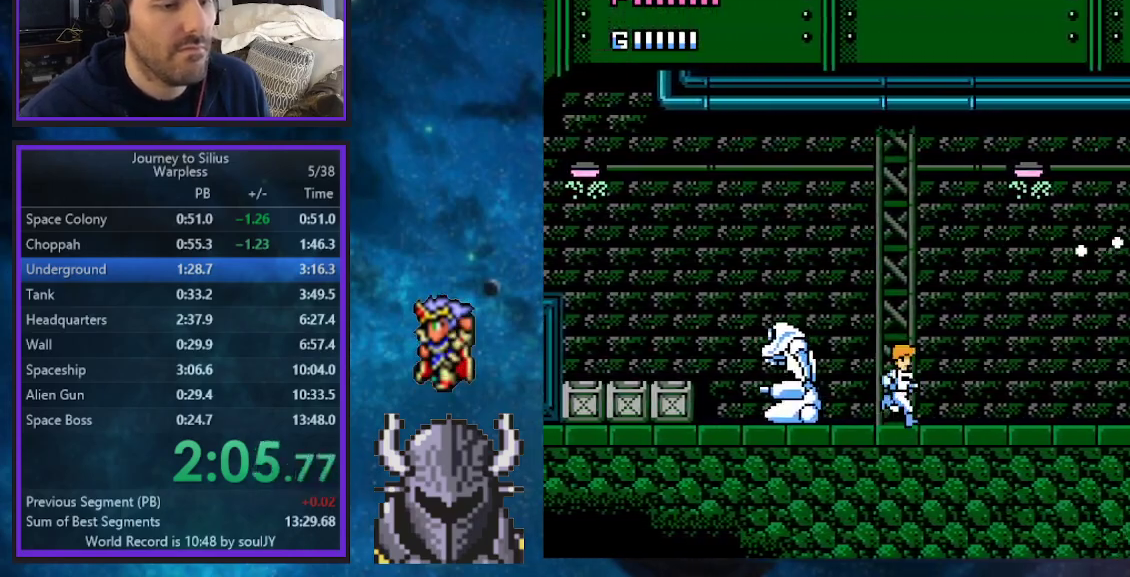
{"buttons": ["DPAD_UP", "DPAD_RIGHT"], "events": []}
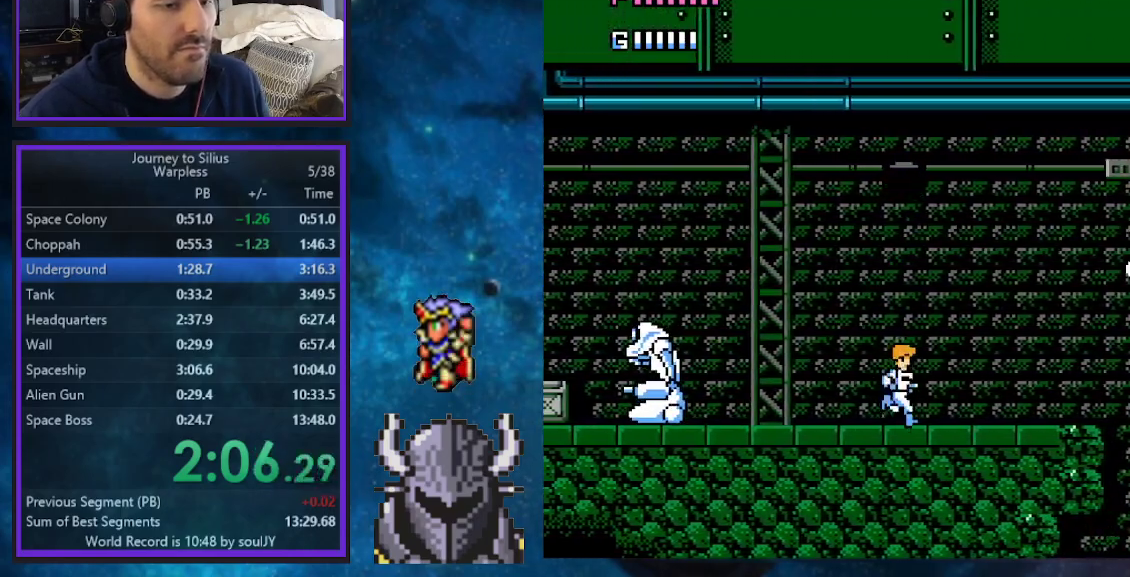
{"buttons": ["DPAD_UP", "DPAD_RIGHT"], "events": [[367, "B", "down"], [450, "B", "up"]]}
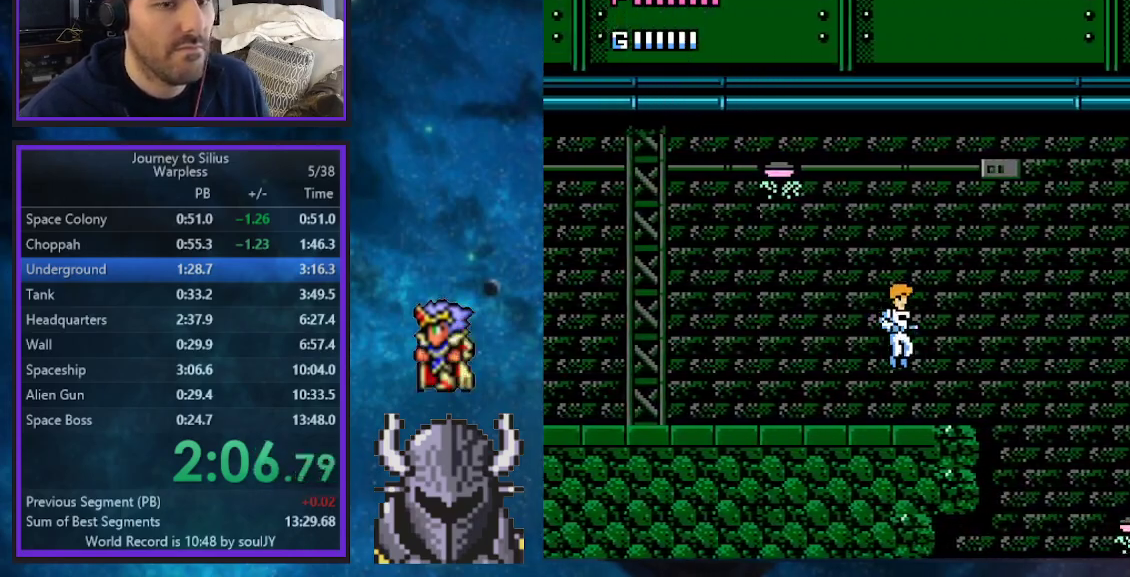
{"buttons": ["DPAD_UP", "DPAD_LEFT"], "events": [[300, "DPAD_RIGHT", "up"], [317, "DPAD_LEFT", "down"]]}
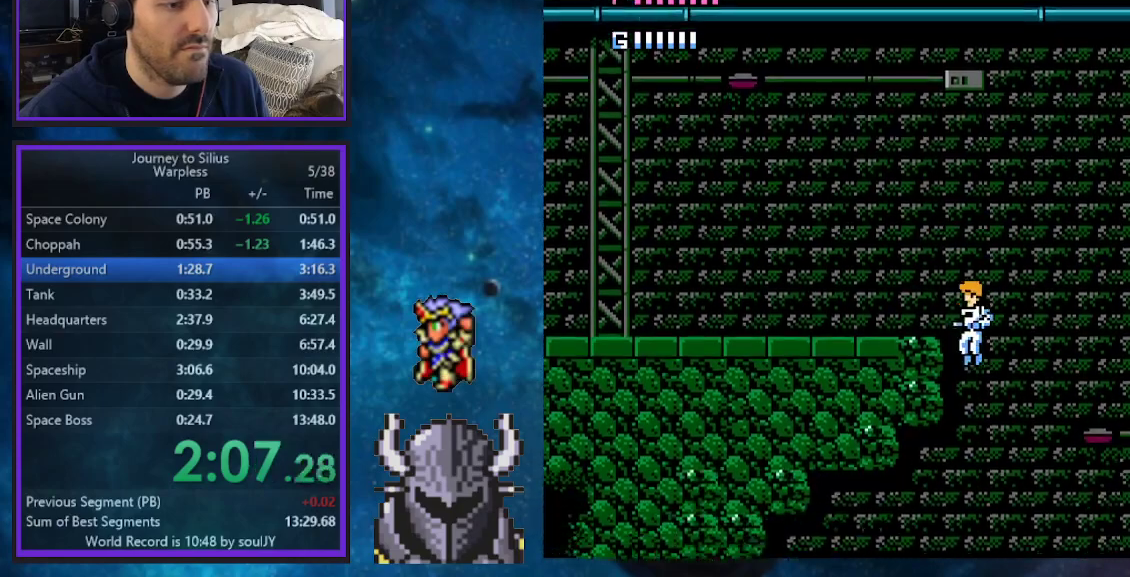
{"buttons": ["DPAD_UP", "DPAD_LEFT"], "events": []}
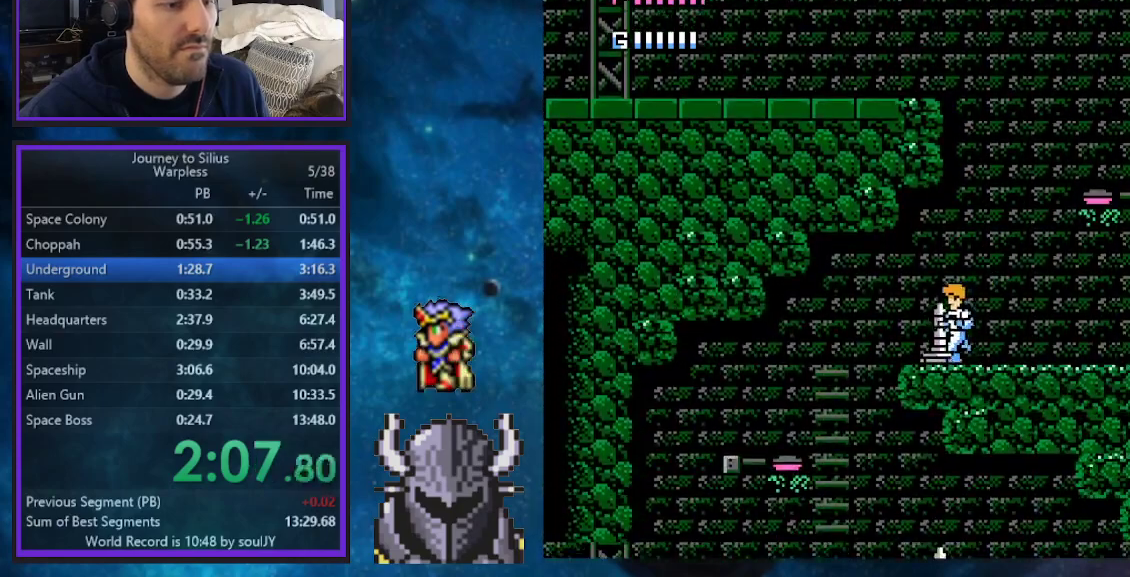
{"buttons": ["DPAD_UP", "DPAD_LEFT"], "events": []}
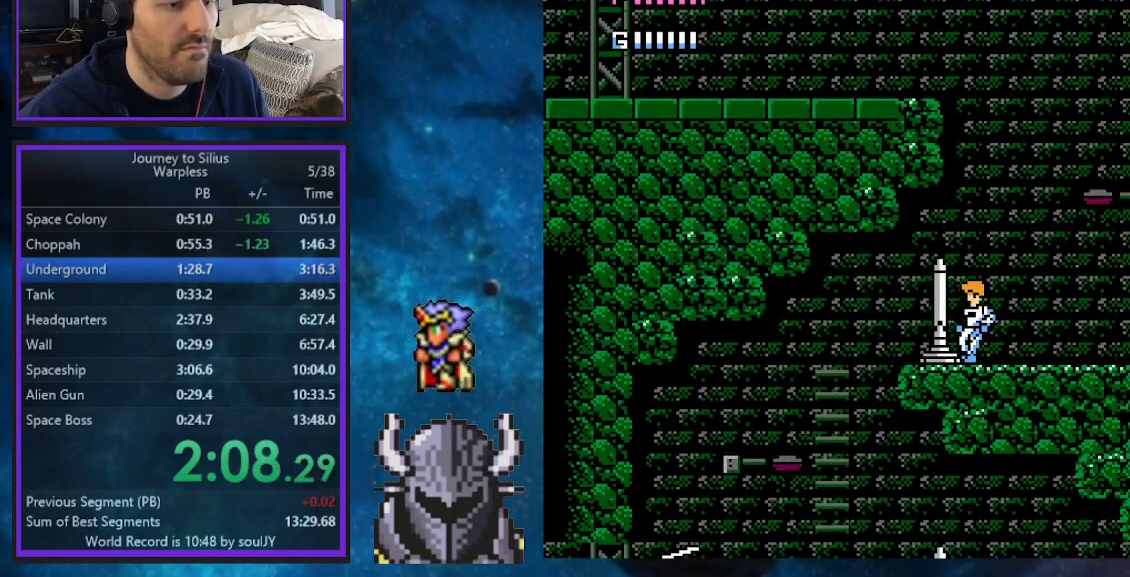
{"buttons": ["DPAD_UP", "DPAD_LEFT"], "events": [[300, "B", "down"], [483, "B", "up"]]}
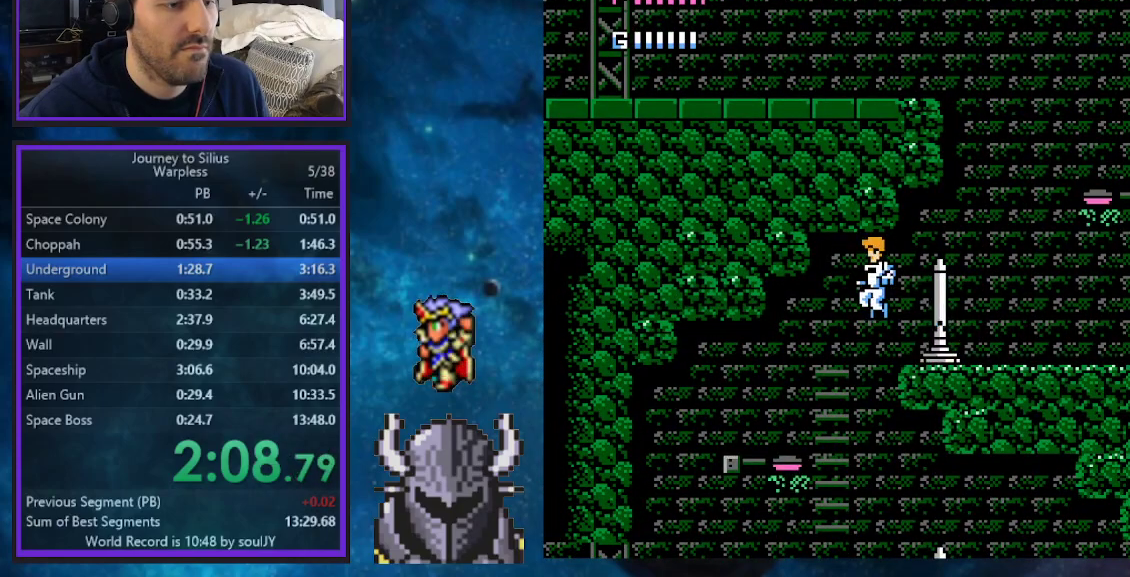
{"buttons": ["DPAD_RIGHT"], "events": [[33, "DPAD_LEFT", "up"], [33, "DPAD_RIGHT", "down"], [33, "DPAD_UP", "up"]]}
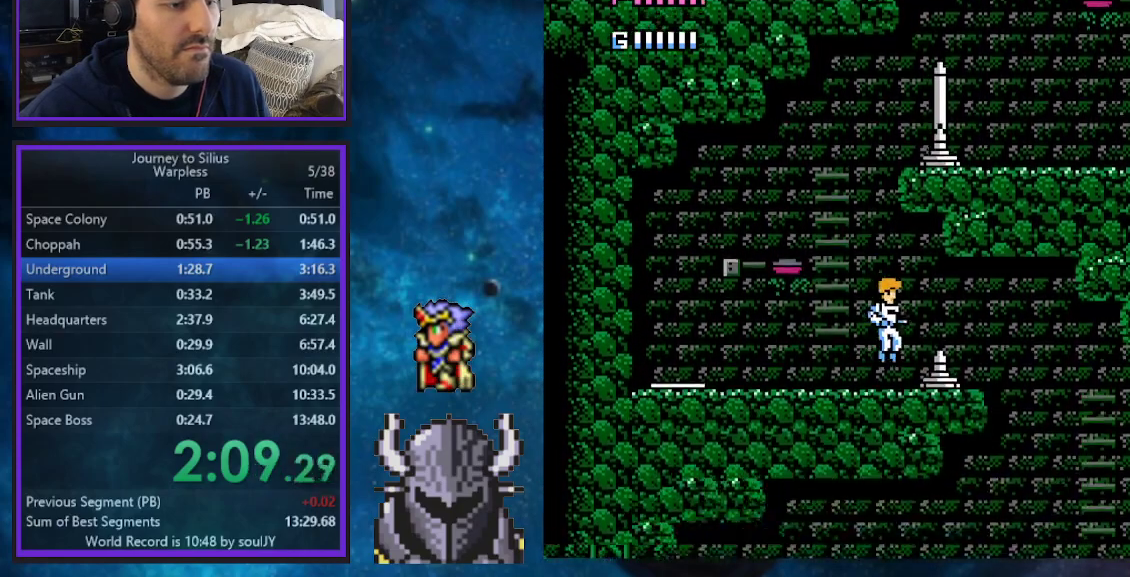
{"buttons": ["DPAD_RIGHT"], "events": []}
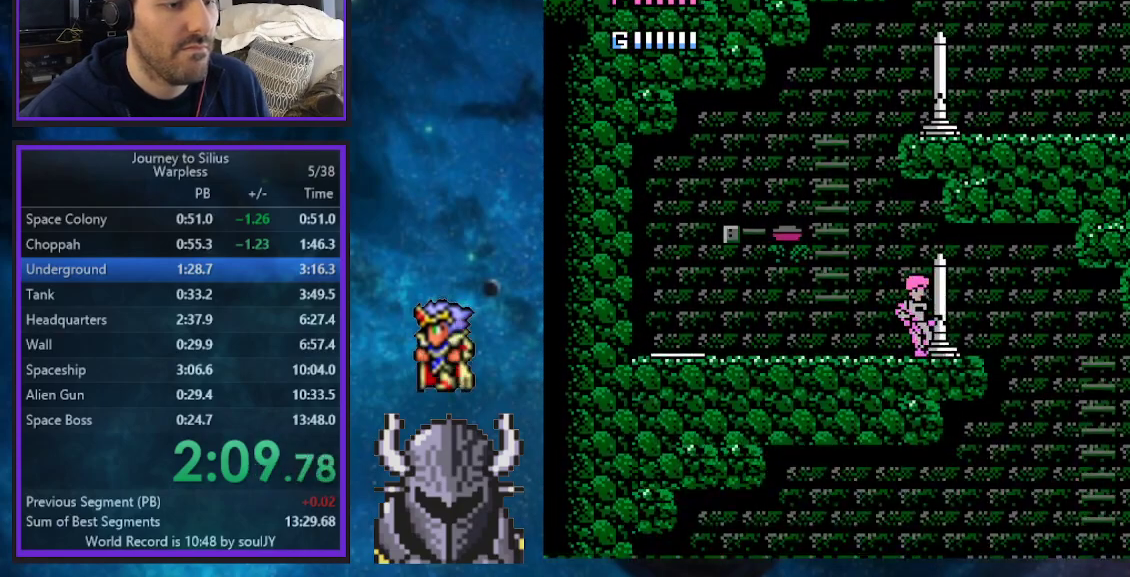
{"buttons": ["B", "DPAD_RIGHT"], "events": [[450, "B", "down"]]}
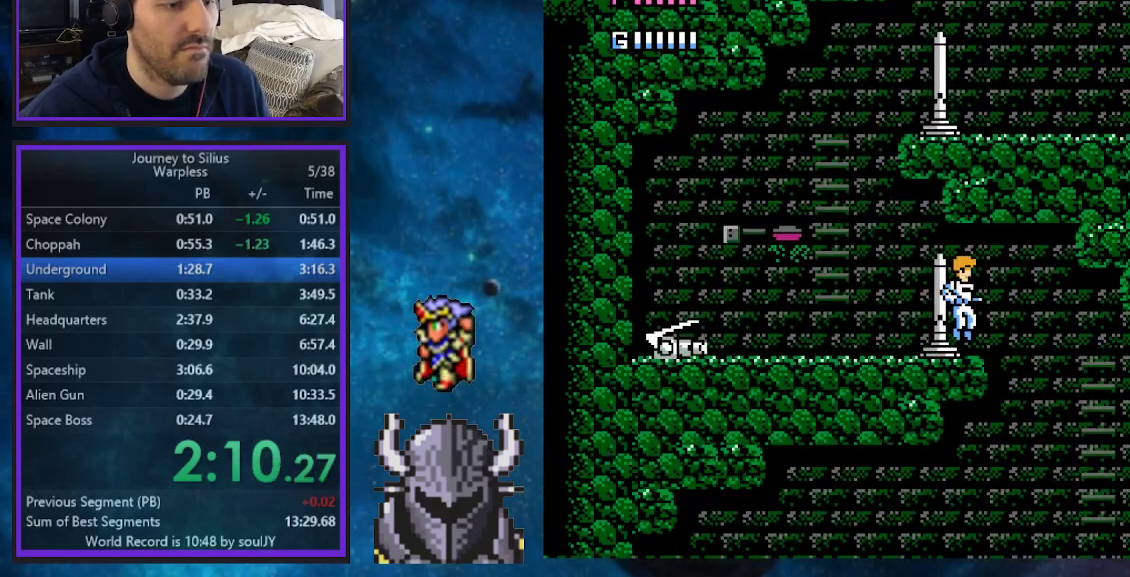
{"buttons": ["DPAD_UP", "DPAD_LEFT"], "events": [[67, "DPAD_UP", "down"], [83, "DPAD_RIGHT", "up"], [117, "B", "up"], [117, "DPAD_LEFT", "down"]]}
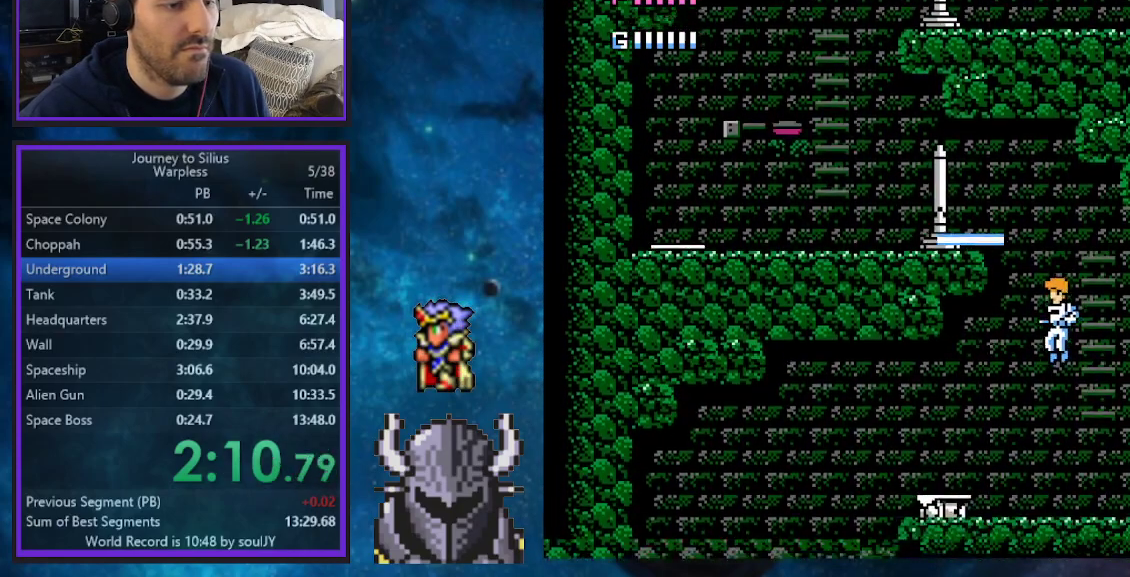
{"buttons": ["DPAD_UP", "DPAD_LEFT"], "events": [[300, "B", "down"], [383, "B", "up"]]}
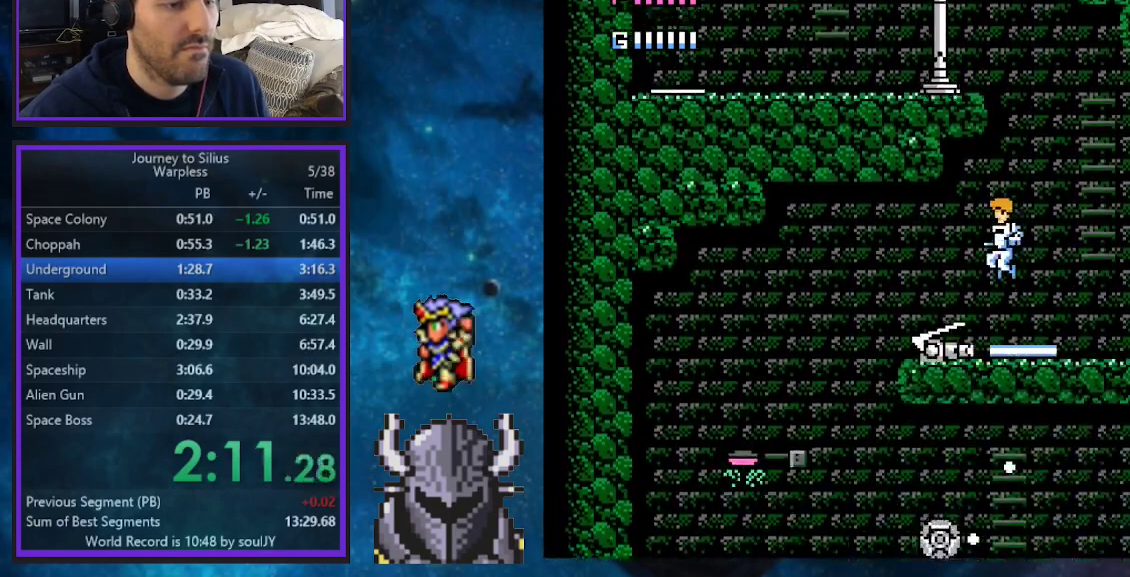
{"buttons": ["DPAD_UP", "DPAD_LEFT"], "events": []}
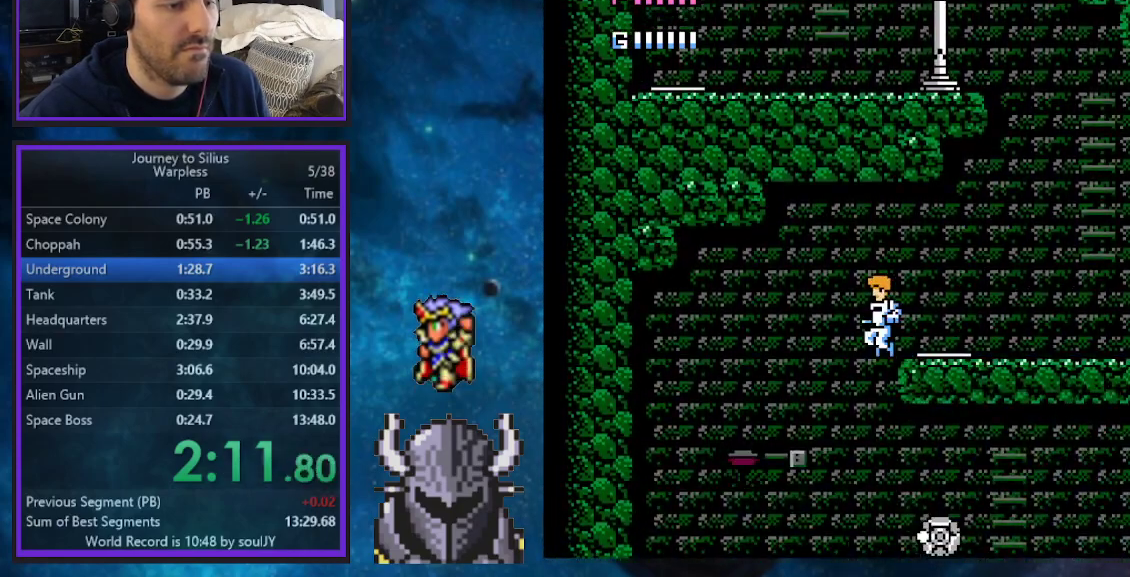
{"buttons": ["DPAD_RIGHT"], "events": [[17, "DPAD_LEFT", "up"], [17, "DPAD_RIGHT", "down"], [17, "DPAD_UP", "up"]]}
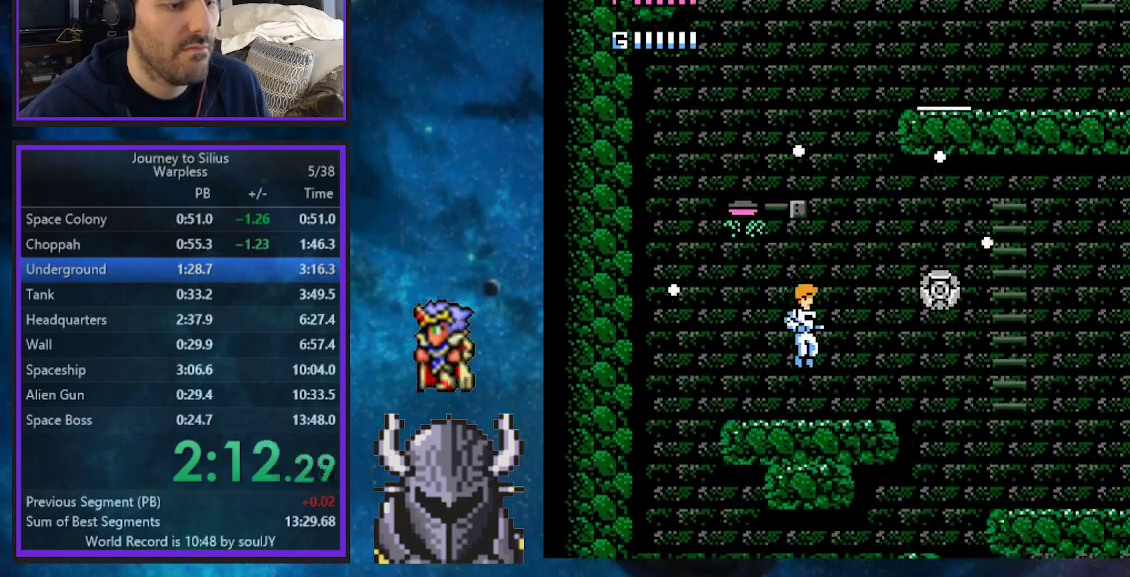
{"buttons": ["DPAD_RIGHT"], "events": []}
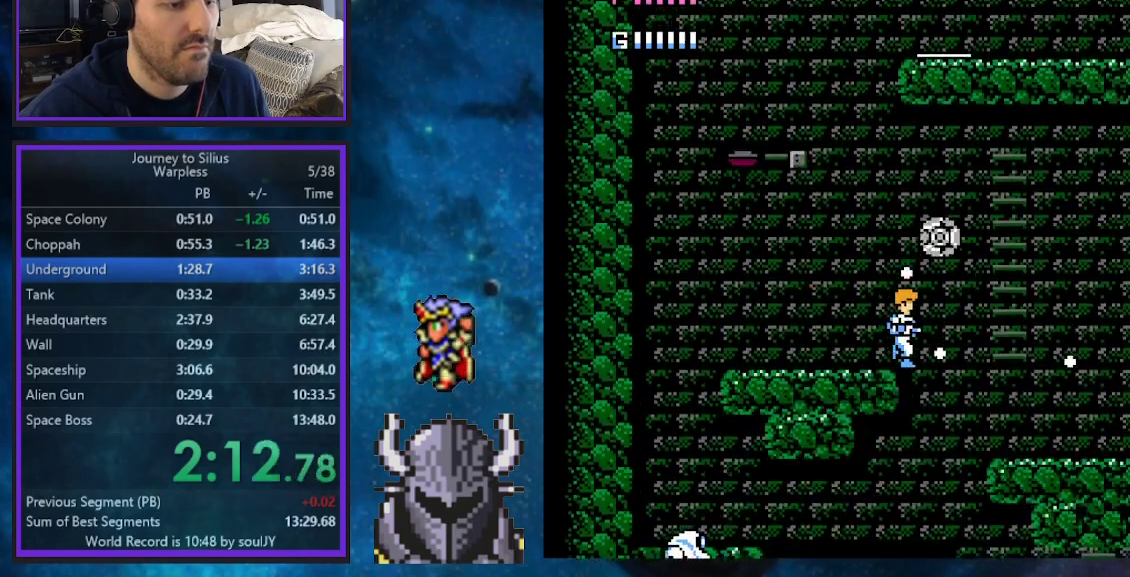
{"buttons": ["DPAD_UP", "DPAD_LEFT"], "events": [[83, "DPAD_RIGHT", "up"], [83, "DPAD_UP", "down"], [100, "DPAD_LEFT", "down"]]}
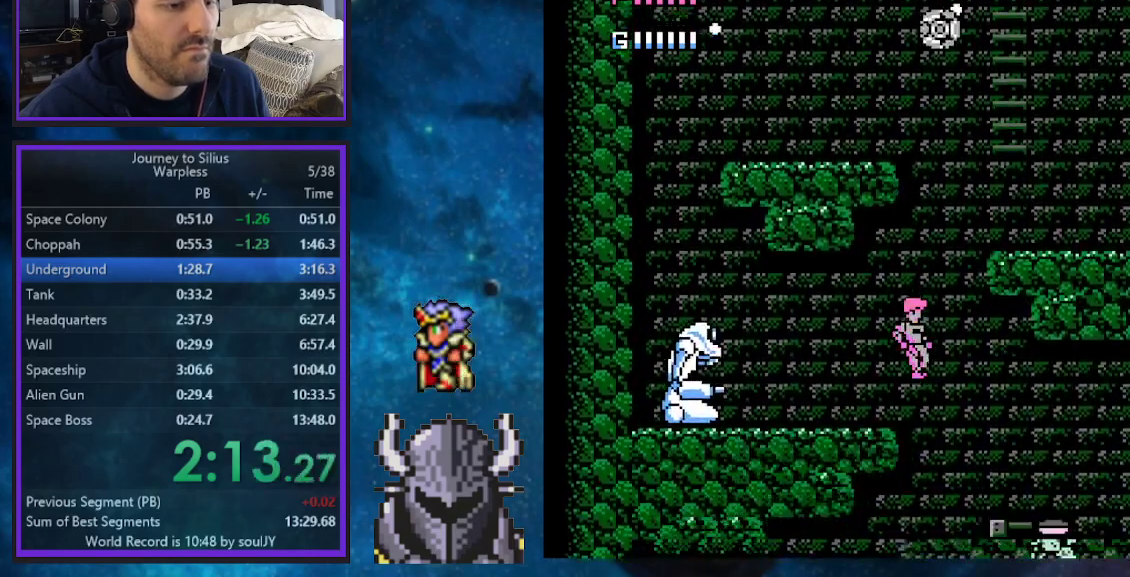
{"buttons": ["DPAD_UP", "DPAD_LEFT"], "events": []}
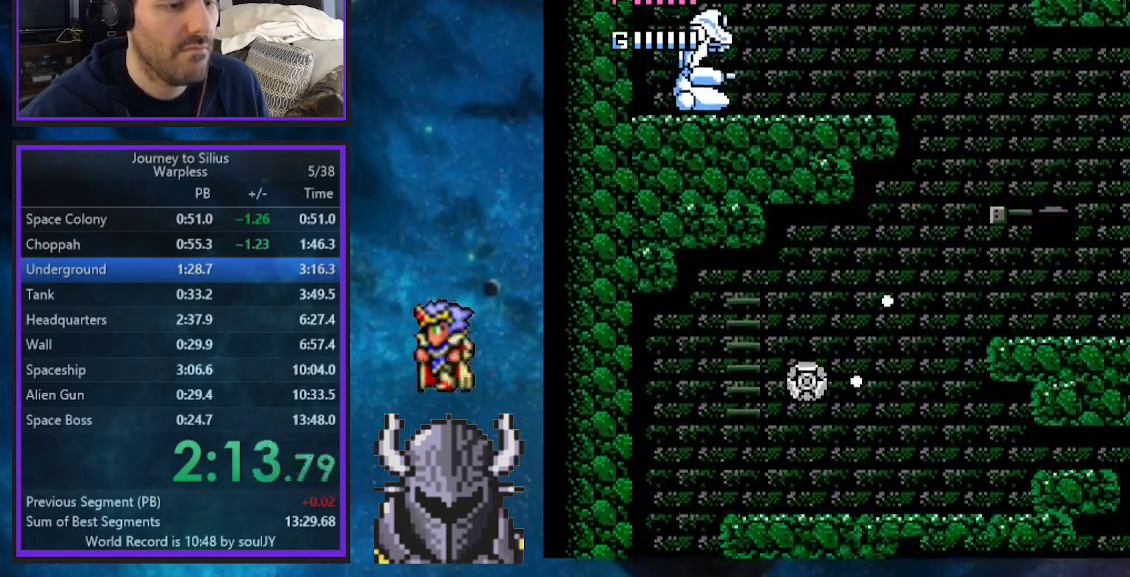
{"buttons": ["DPAD_UP", "DPAD_LEFT"], "events": []}
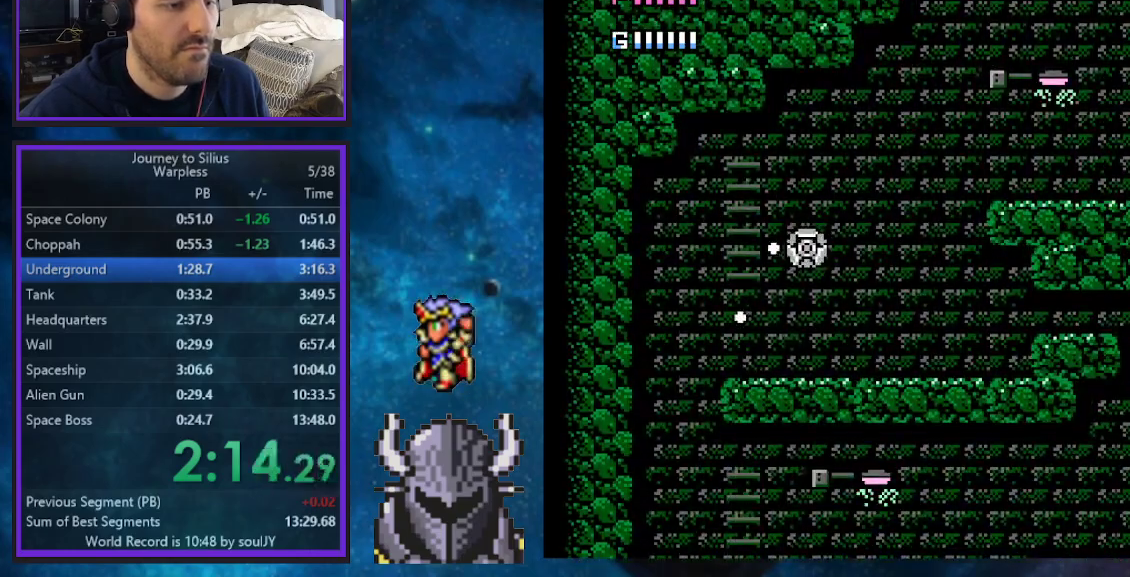
{"buttons": ["DPAD_UP", "DPAD_LEFT"], "events": []}
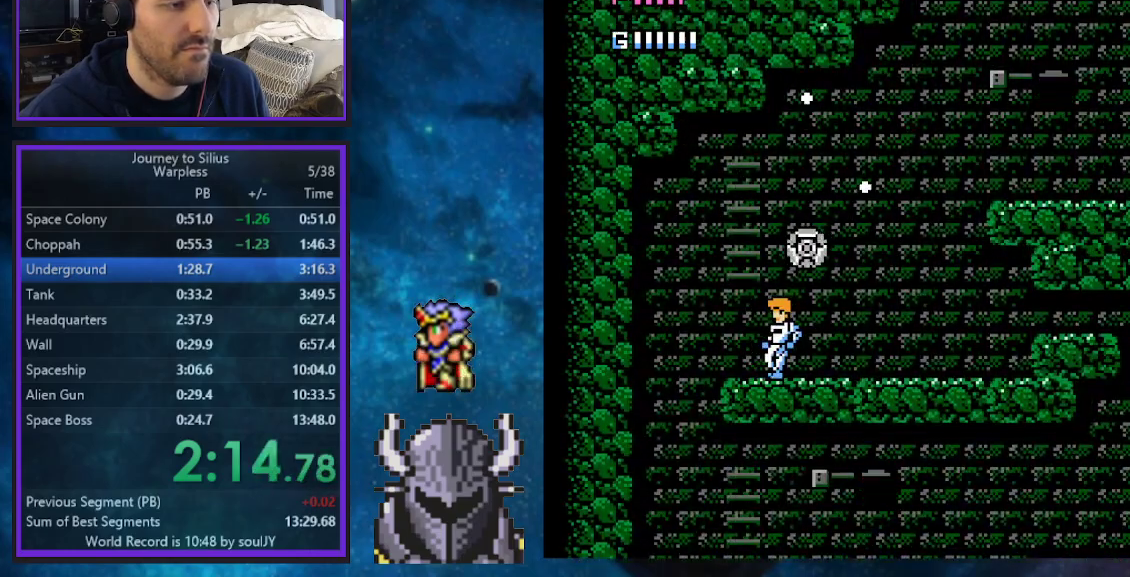
{"buttons": ["DPAD_RIGHT"], "events": [[400, "DPAD_UP", "up"], [450, "DPAD_DOWN", "down"], [450, "DPAD_LEFT", "up"], [450, "DPAD_RIGHT", "down"], [483, "DPAD_DOWN", "up"]]}
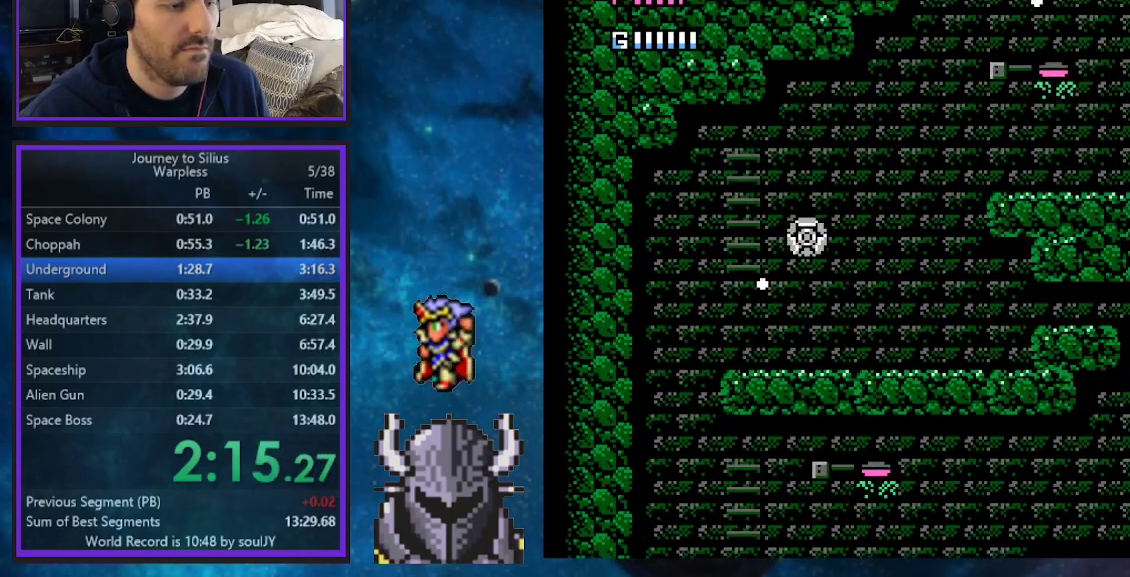
{"buttons": ["DPAD_RIGHT"], "events": []}
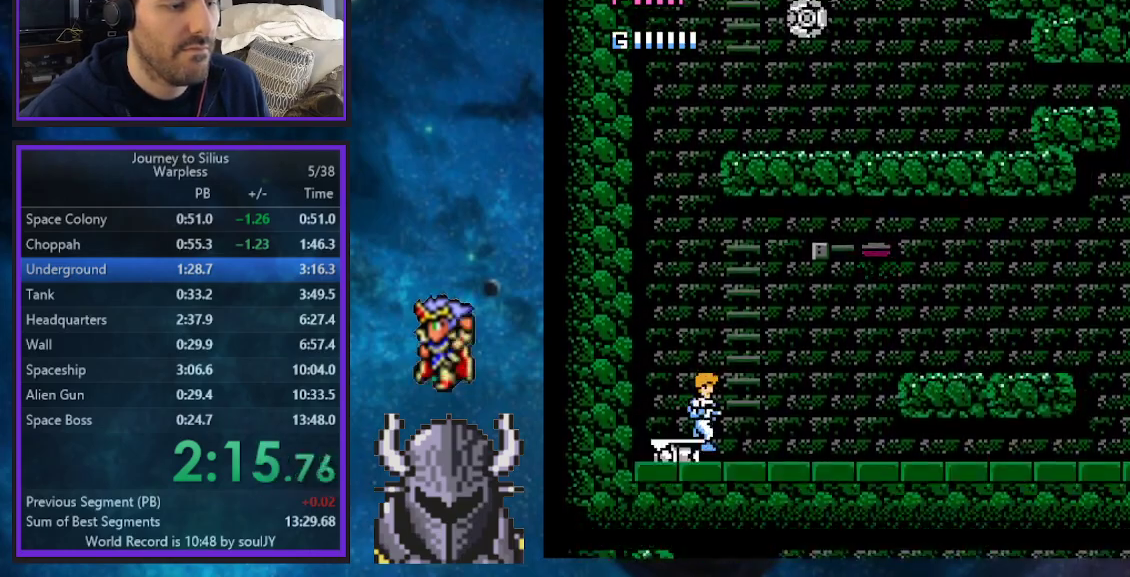
{"buttons": ["B", "DPAD_RIGHT"], "events": [[350, "B", "down"]]}
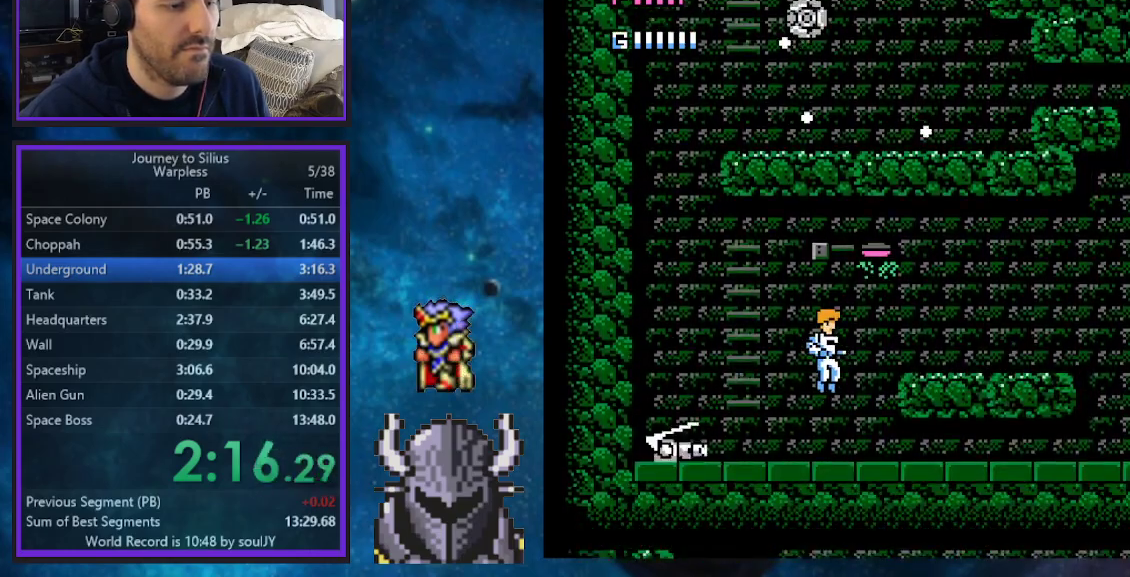
{"buttons": ["DPAD_RIGHT"], "events": [[33, "B", "up"]]}